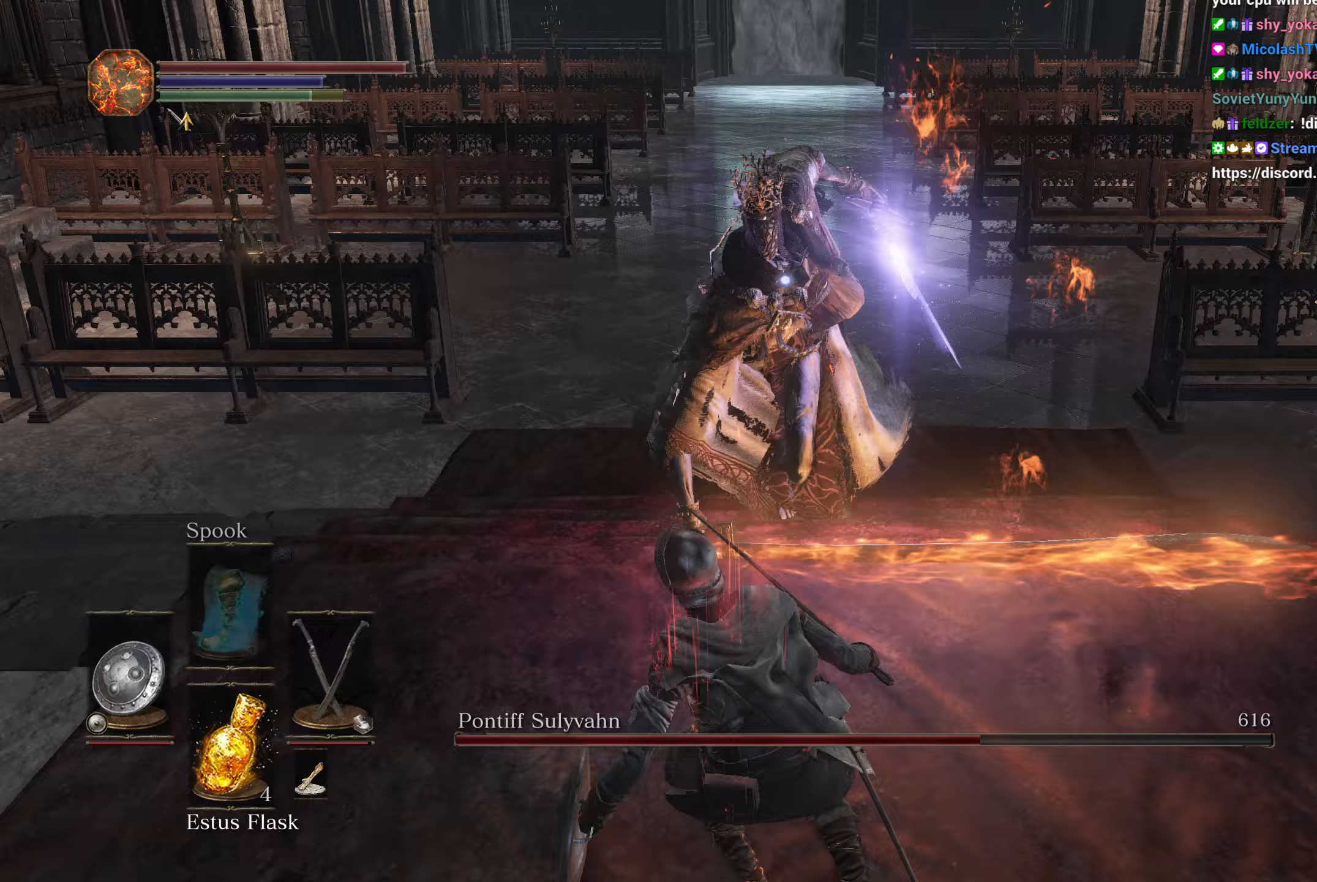
Gameplay with a controller (Xbox layout); each line is a JSON object with the inputs held at the frame after it. "events" lists button and stick changes between this image and that frame as [ms after this image, input, new state], when the widget could be followed in between.
{"buttons": [], "left_stick": "up", "right_stick": "center", "events": [[67, "left_stick", "center"], [133, "left_stick", "up"]]}
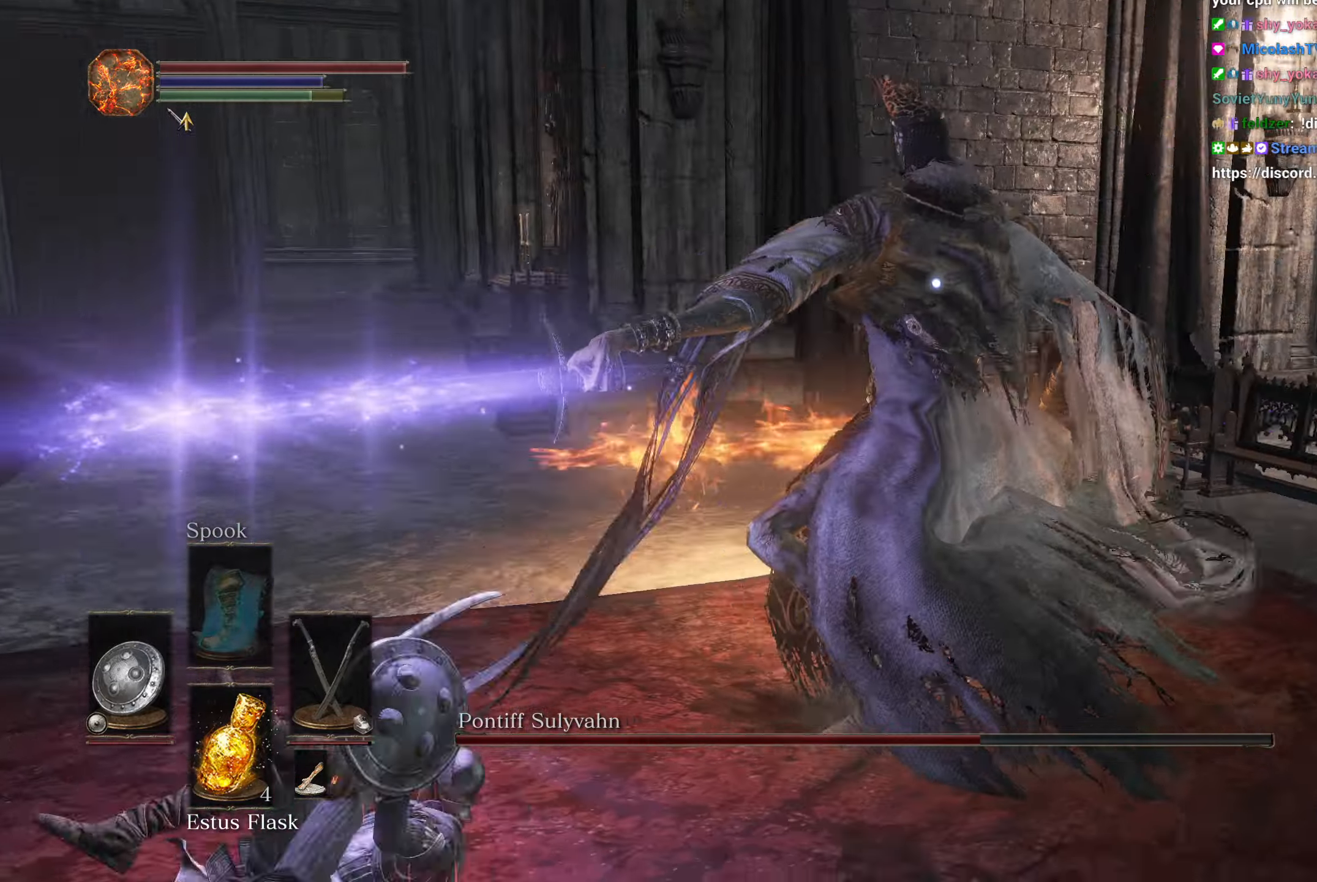
{"buttons": ["R1"], "left_stick": "up", "right_stick": "center", "events": [[283, "L2", "down"], [350, "R1", "down"], [433, "L2", "up"], [433, "R1", "up"], [500, "R1", "down"]]}
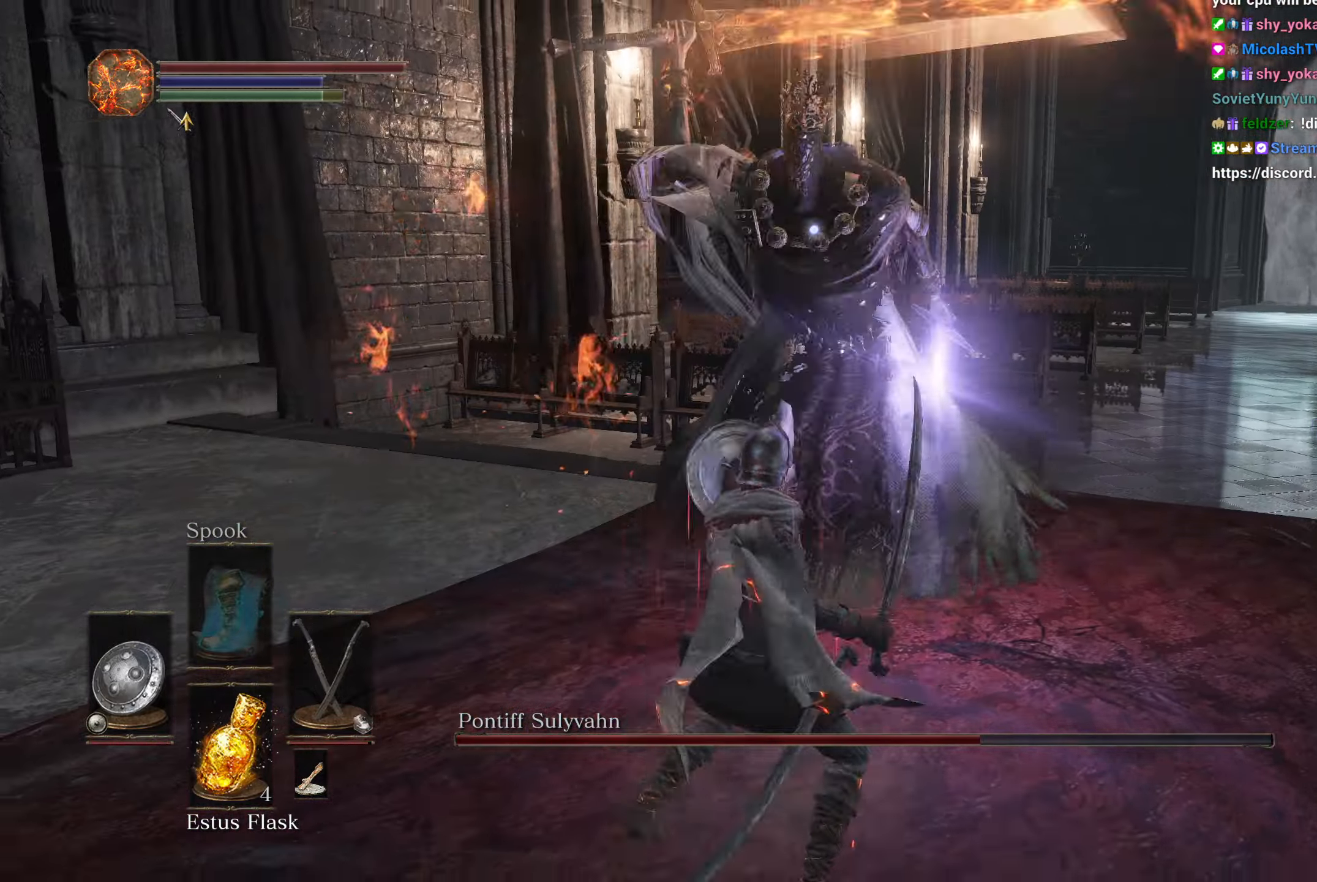
{"buttons": [], "left_stick": "up", "right_stick": "center", "events": [[67, "R1", "up"], [150, "R1", "down"], [217, "R1", "up"], [283, "R1", "down"], [333, "R1", "up"]]}
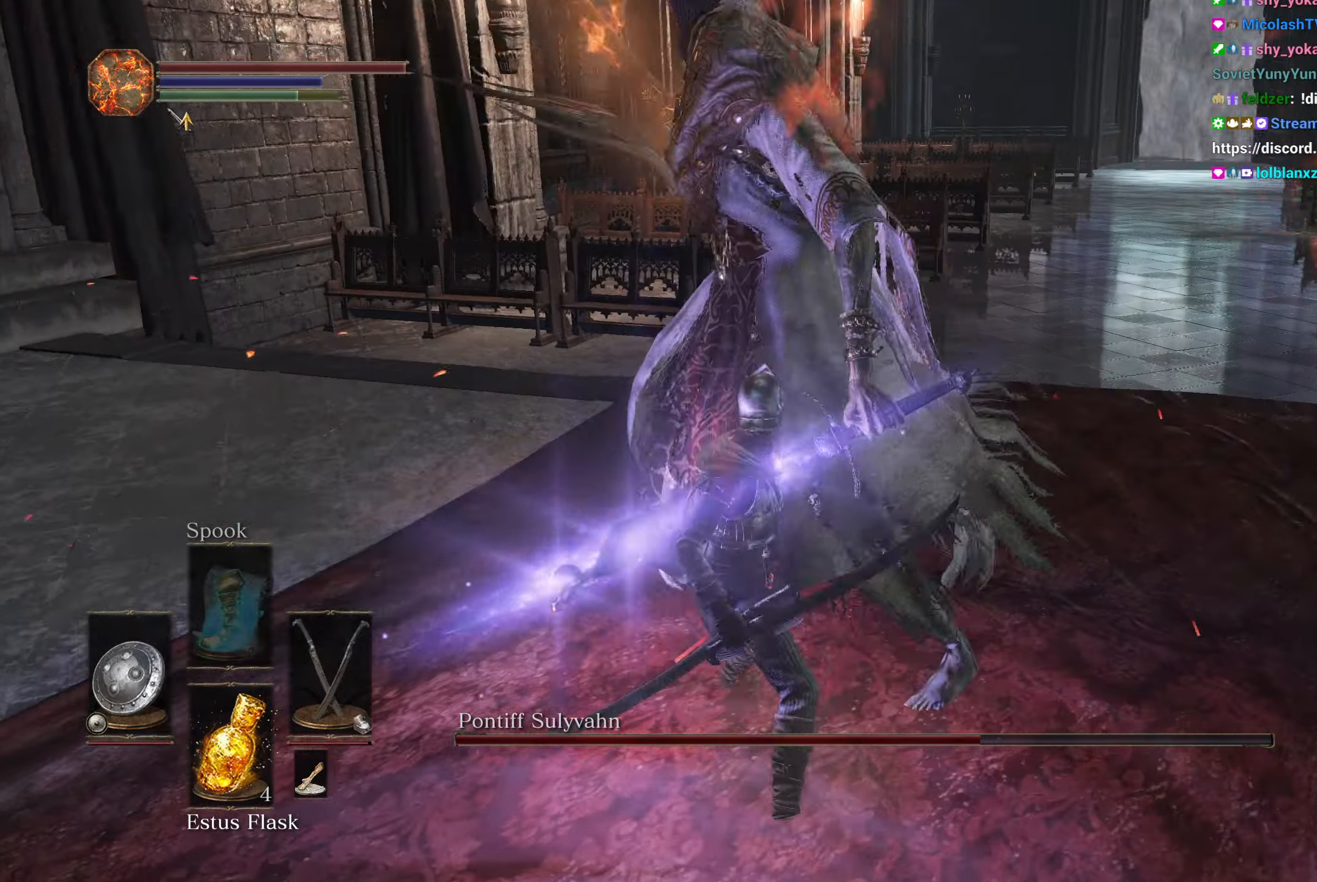
{"buttons": [], "left_stick": "up", "right_stick": "down", "events": [[150, "left_stick", "center"], [183, "right_stick", "down-right"], [333, "left_stick", "up"], [467, "right_stick", "down"]]}
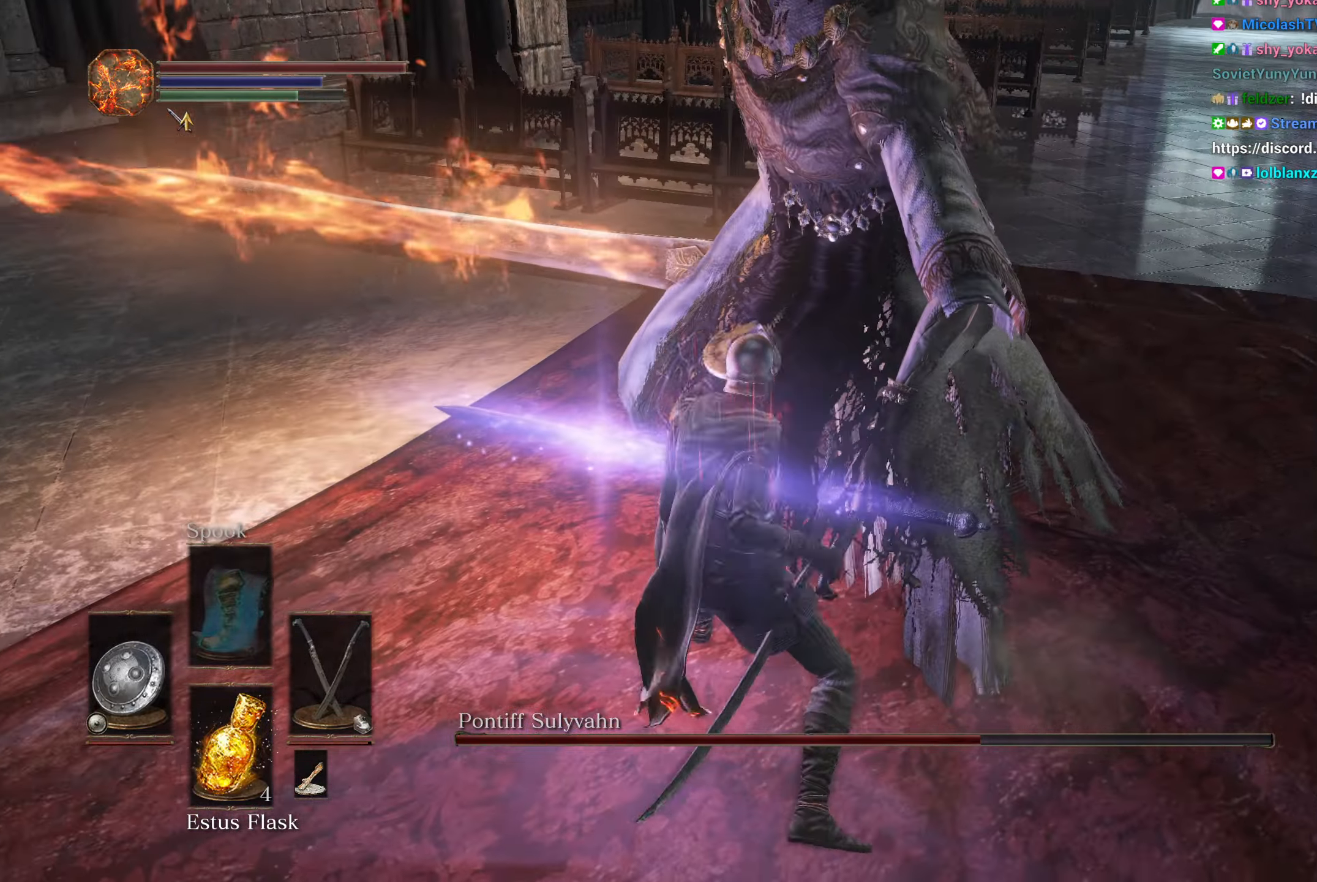
{"buttons": [], "left_stick": "up", "right_stick": "down", "events": []}
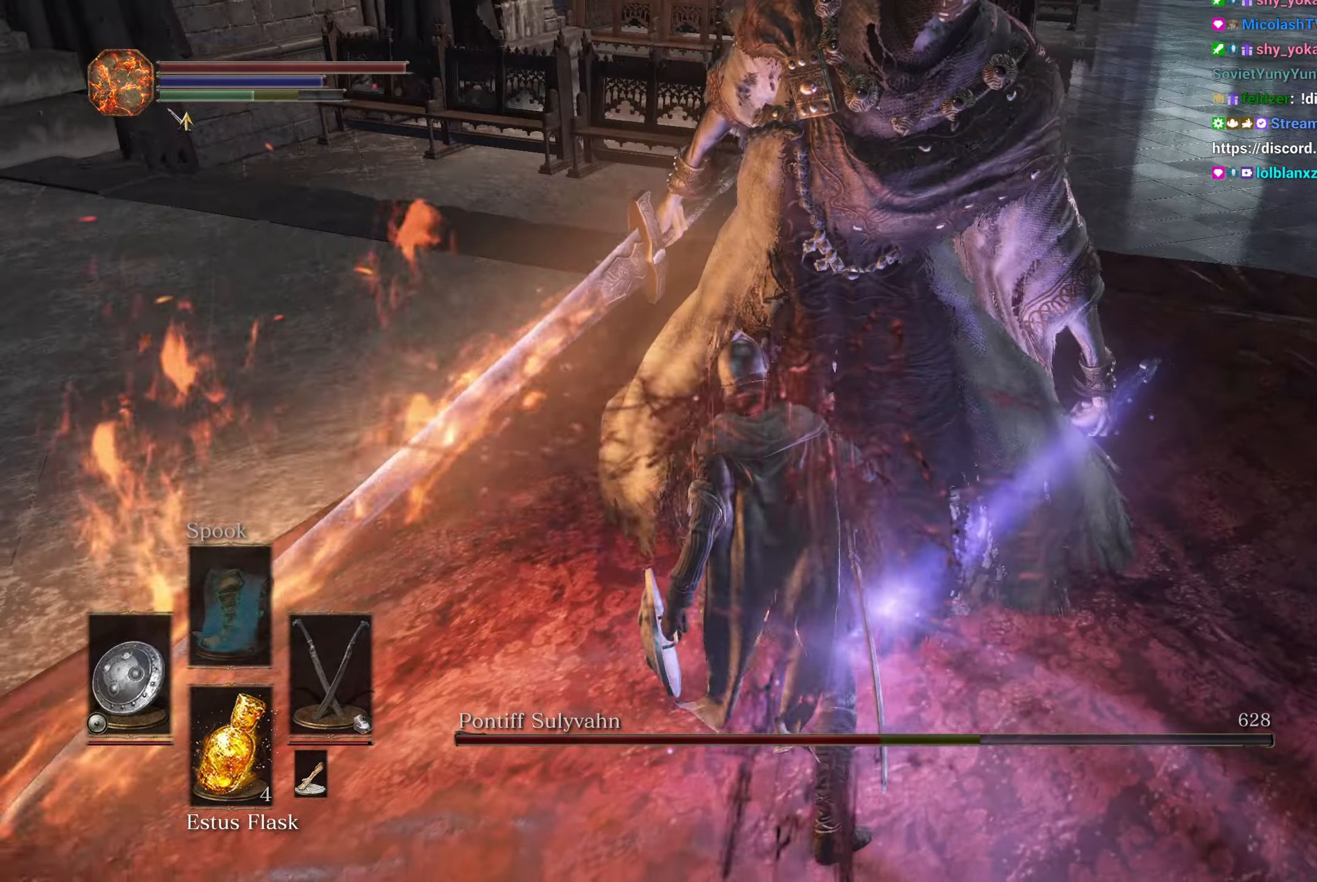
{"buttons": [], "left_stick": "up", "right_stick": "down", "events": []}
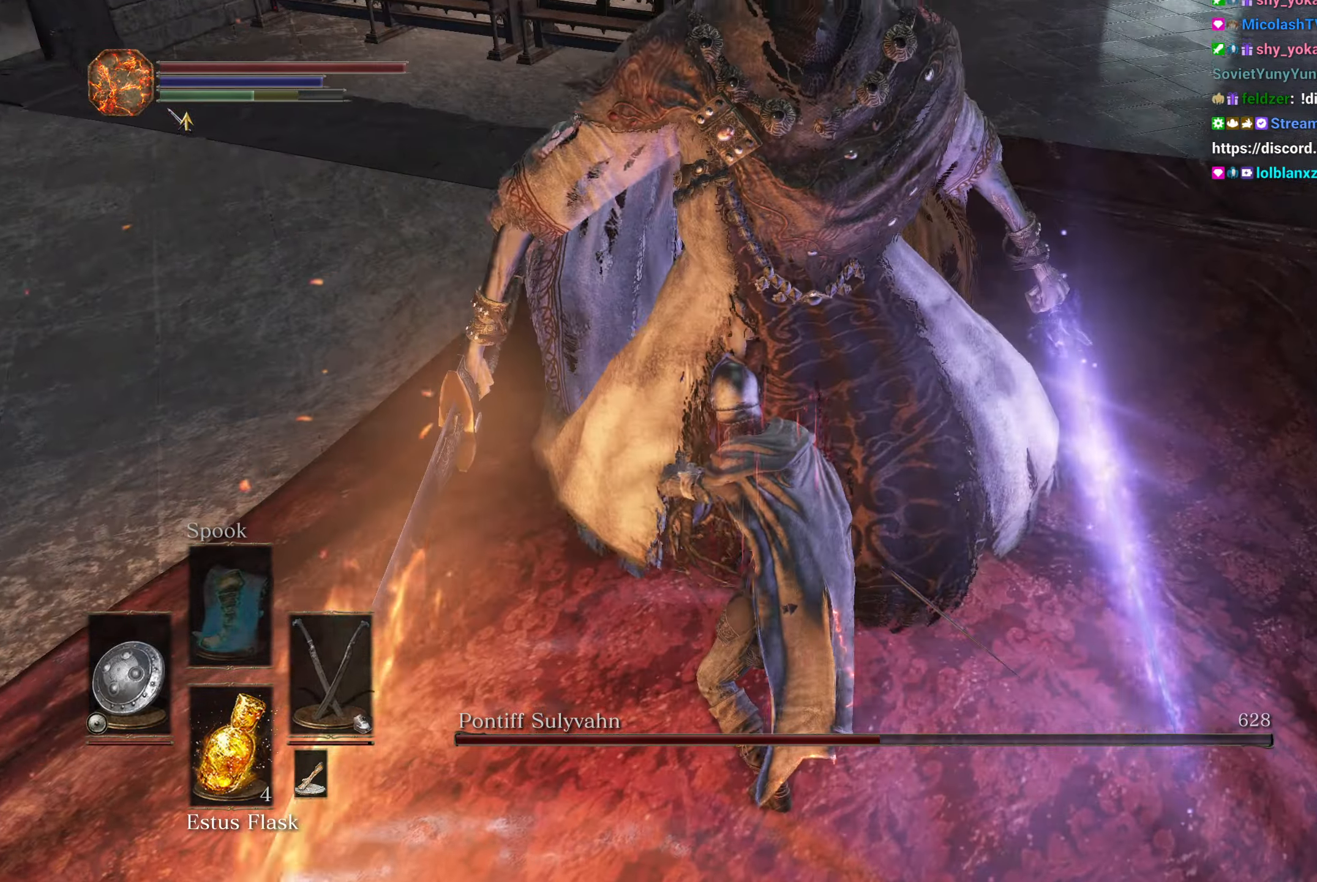
{"buttons": [], "left_stick": "up", "right_stick": "center", "events": [[283, "right_stick", "center"]]}